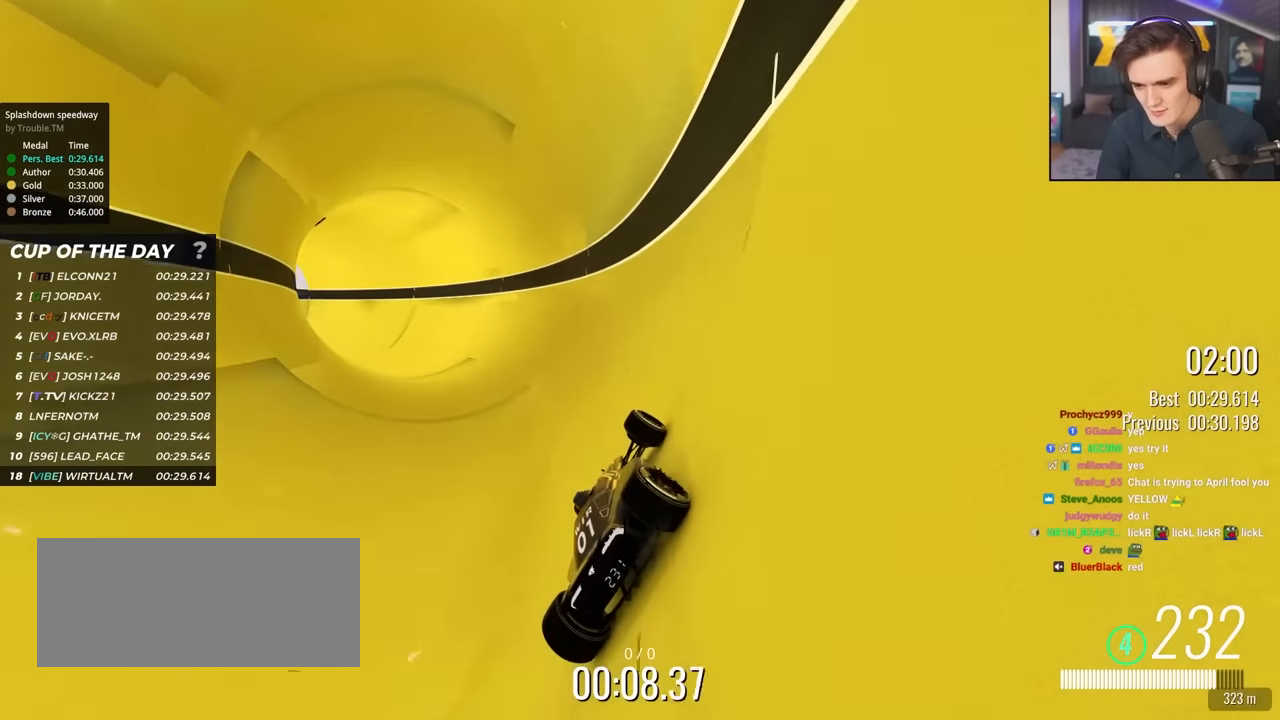
Gameplay with keyboard; each line is a JSON object with the keys held at the frame after it. "events" lists presses ("down") and releases ("up") of "brake", "down", "left", "right" and "up" between this image and that frame as [ms after this image, input, new state], when the widget could be followed in between. No other keys are recorded. Mouse input is not recorded. Key names are as the overlay labels them; some are game actions (e.g. jump) rather than physical keys.
{"keys": ["up"], "events": [[200, "left", "down"], [283, "left", "up"]]}
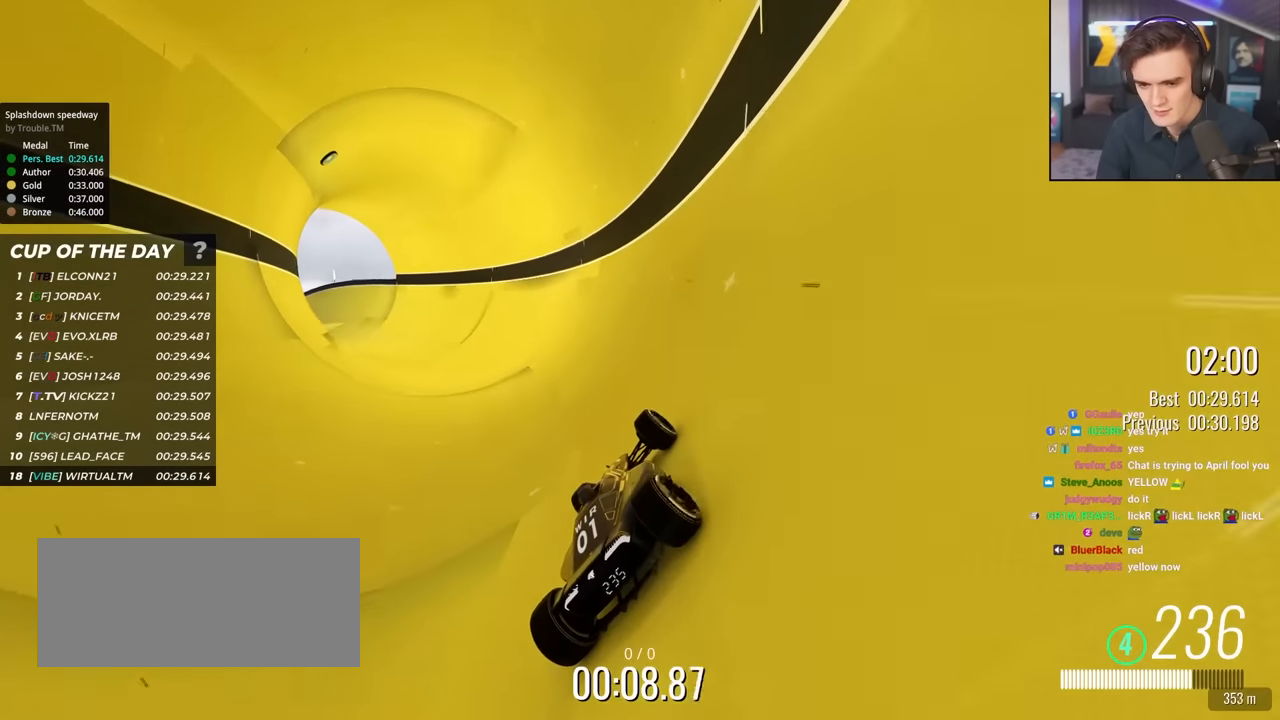
{"keys": ["up"], "events": [[117, "left", "down"], [317, "left", "up"]]}
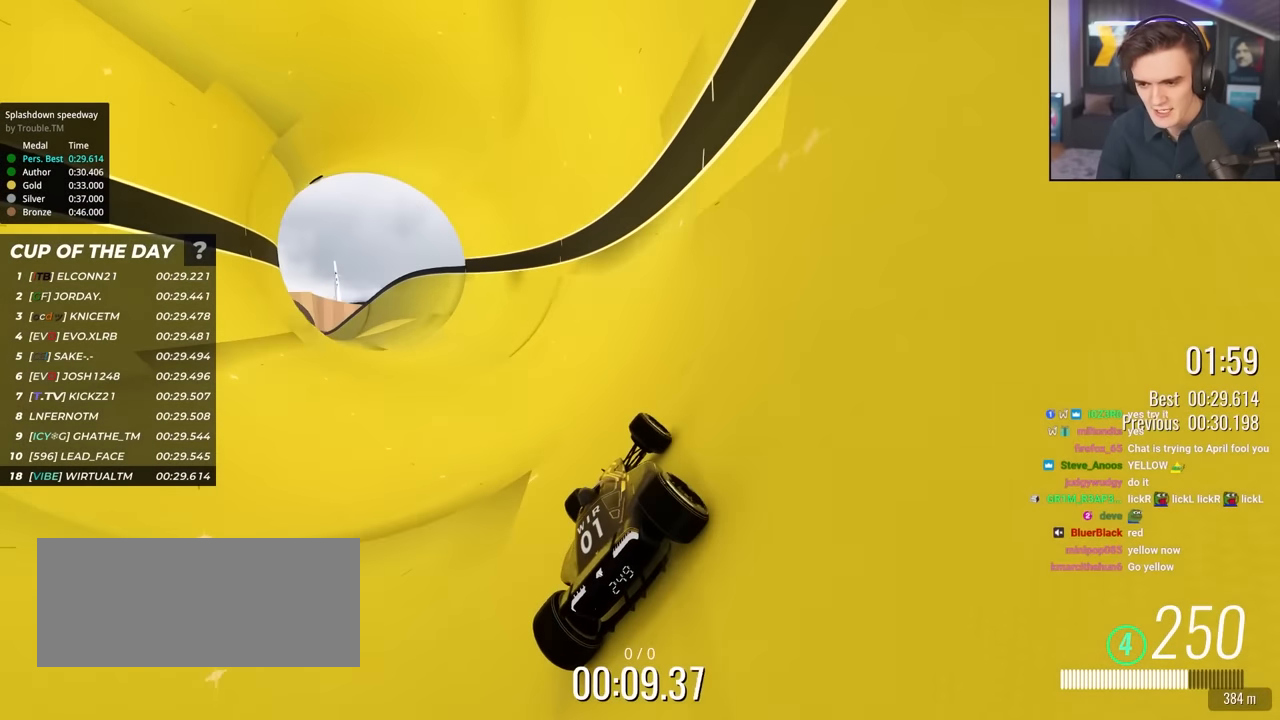
{"keys": ["left", "up"], "events": [[83, "left", "down"], [233, "left", "up"], [333, "left", "down"]]}
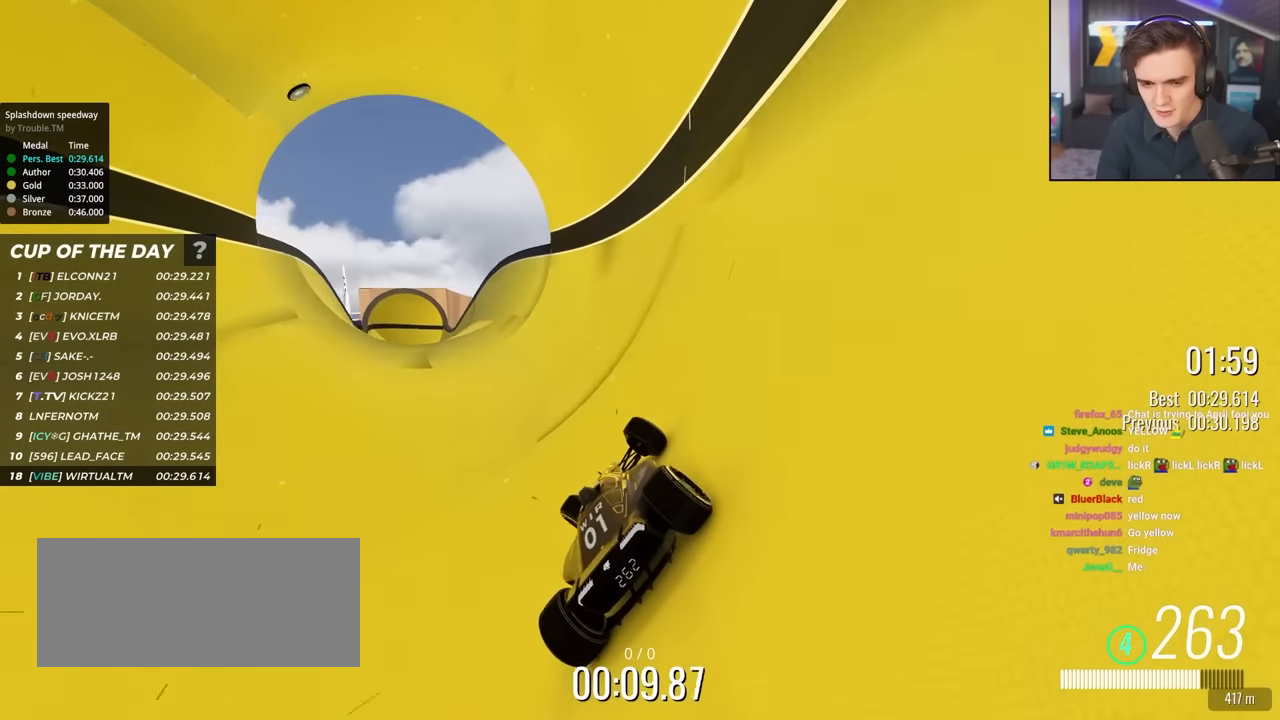
{"keys": ["left", "up"], "events": [[150, "left", "up"], [300, "left", "down"]]}
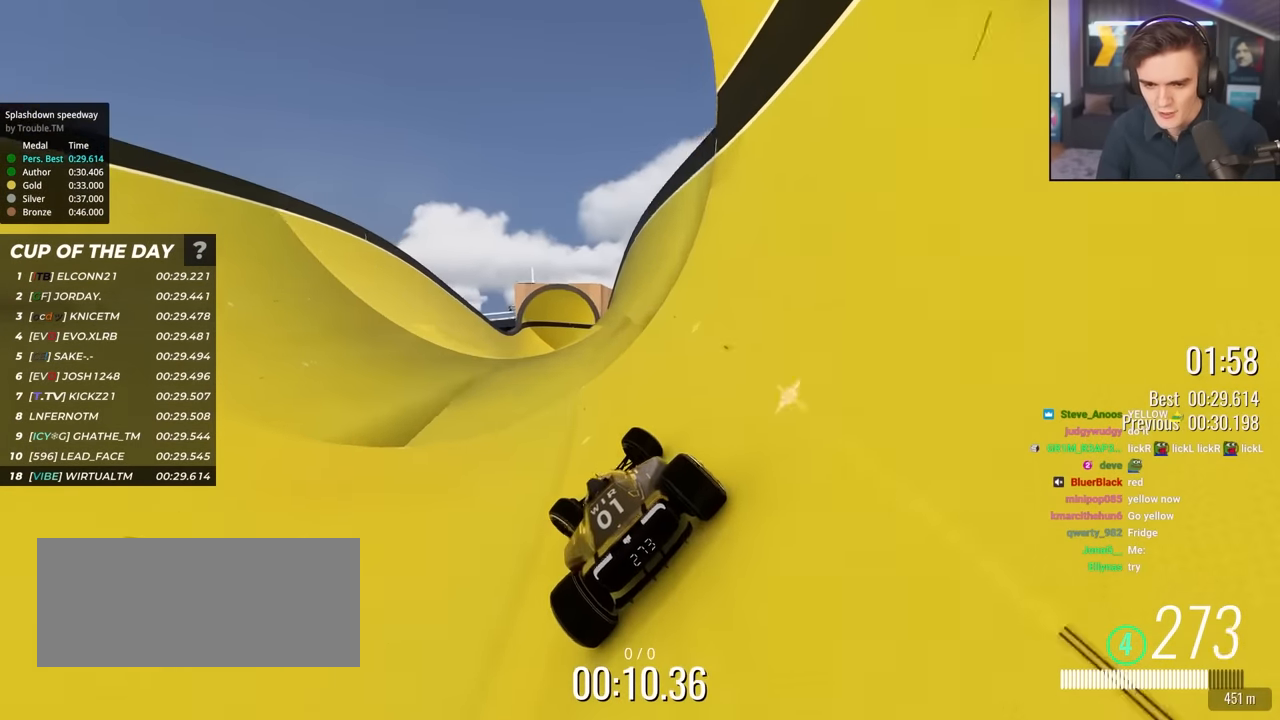
{"keys": ["left", "up"], "events": [[83, "left", "up"], [117, "right", "down"], [350, "right", "up"], [450, "left", "down"]]}
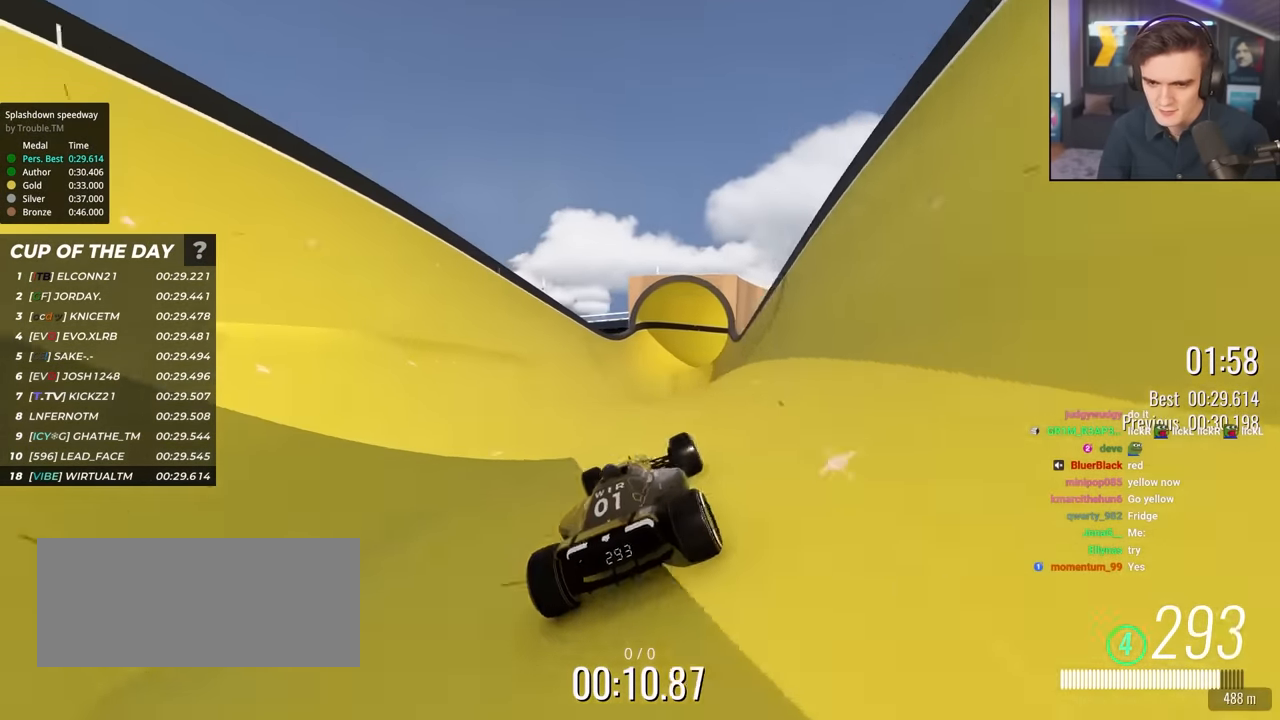
{"keys": ["left", "up"], "events": [[283, "left", "up"], [367, "left", "down"]]}
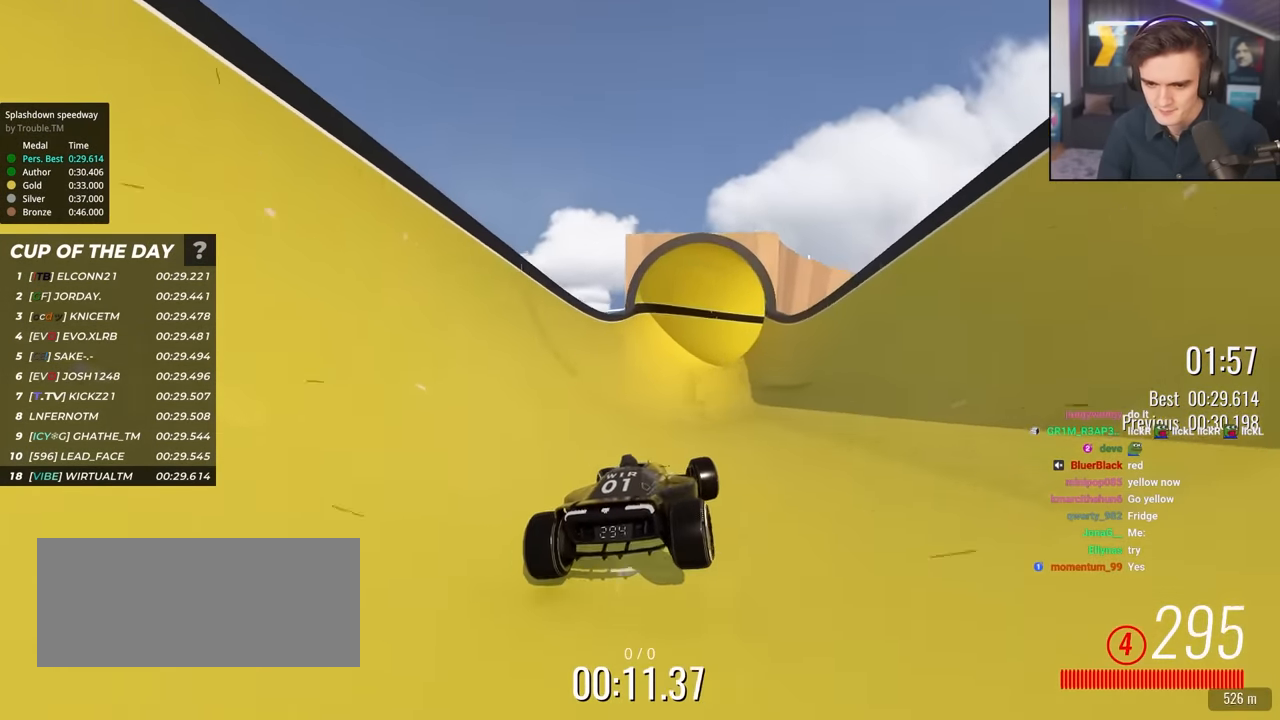
{"keys": ["right", "up"], "events": [[383, "left", "up"], [433, "right", "down"]]}
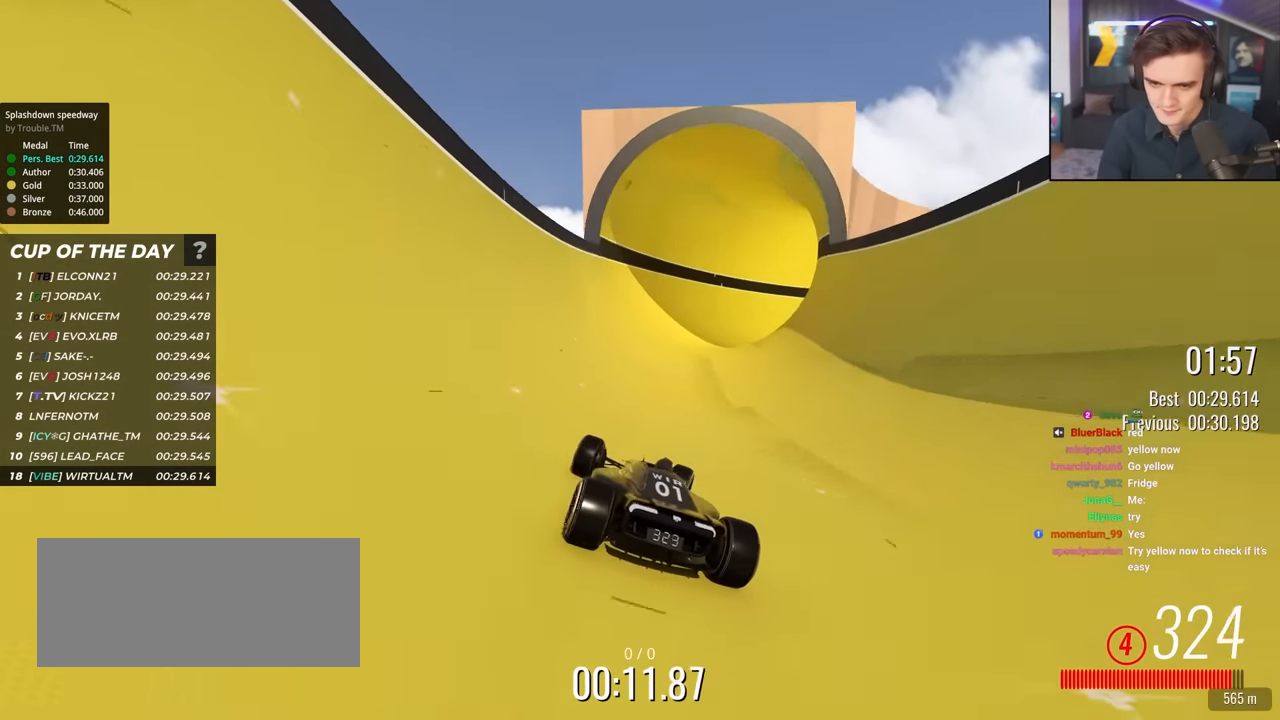
{"keys": ["right", "up"], "events": [[217, "right", "up"], [300, "right", "down"]]}
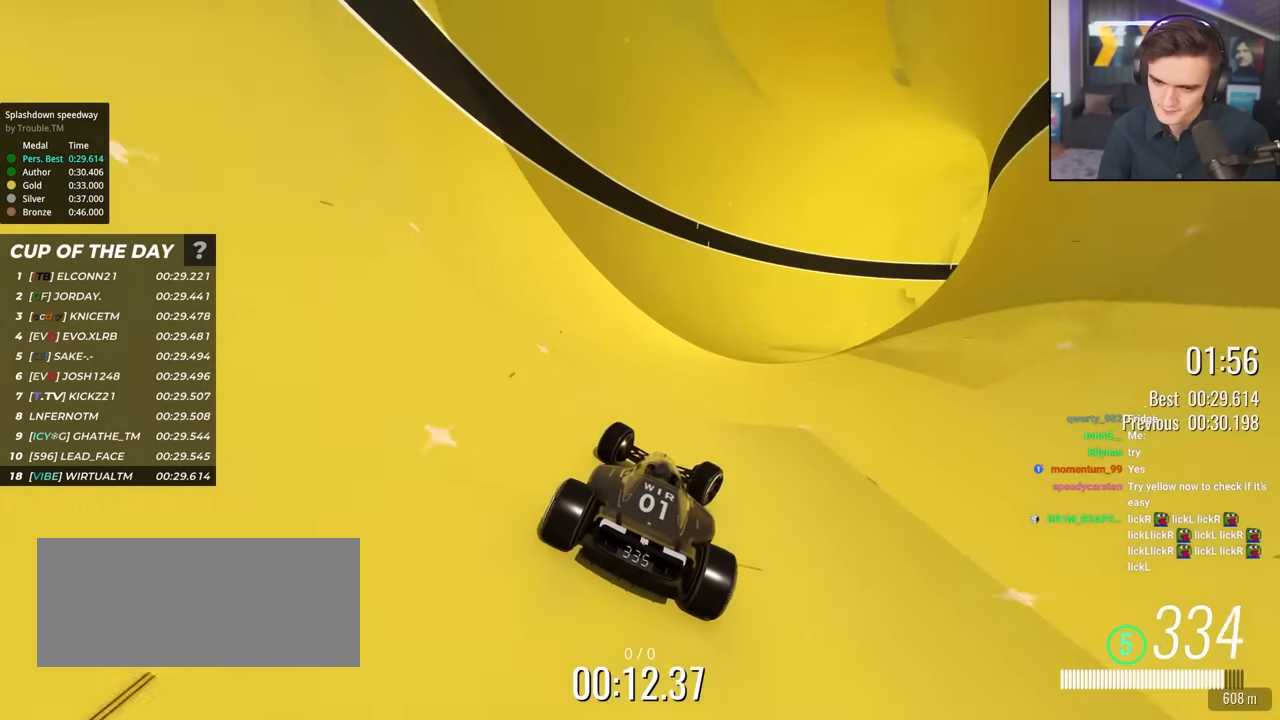
{"keys": ["right", "up"], "events": [[183, "right", "up"], [367, "right", "down"]]}
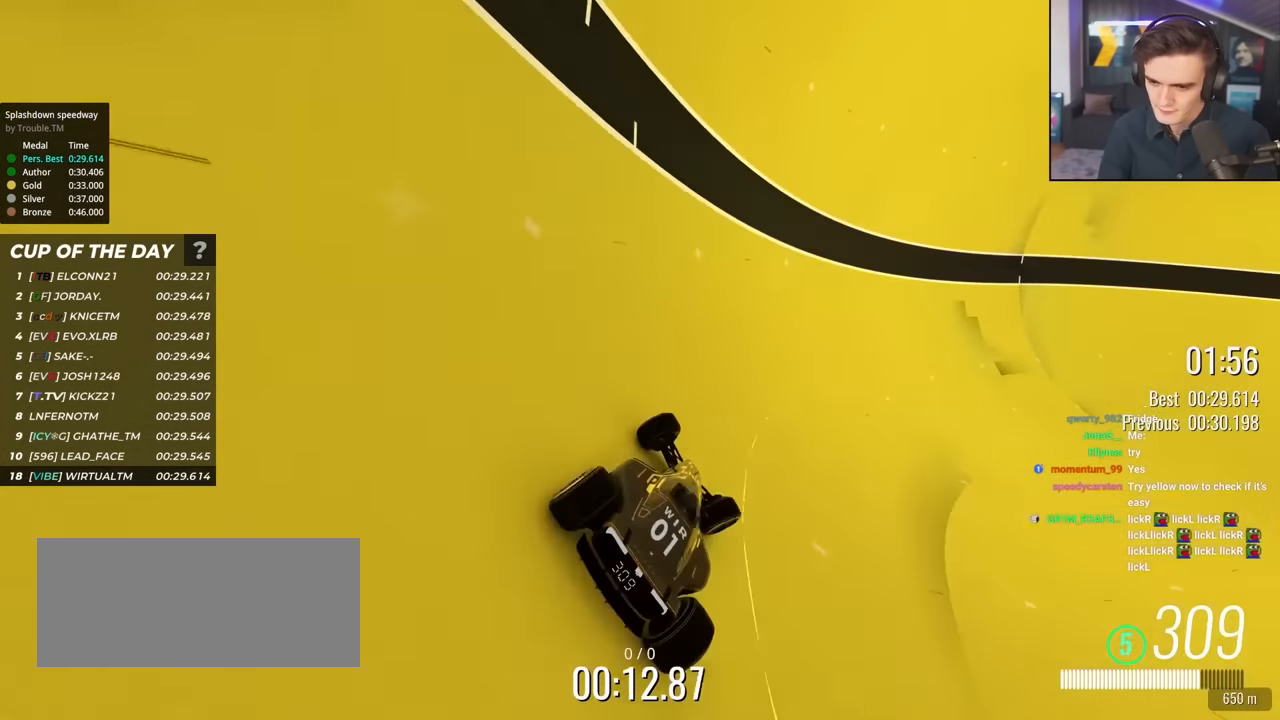
{"keys": ["left", "up"], "events": [[50, "right", "up"], [150, "left", "down"], [300, "left", "up"], [483, "left", "down"]]}
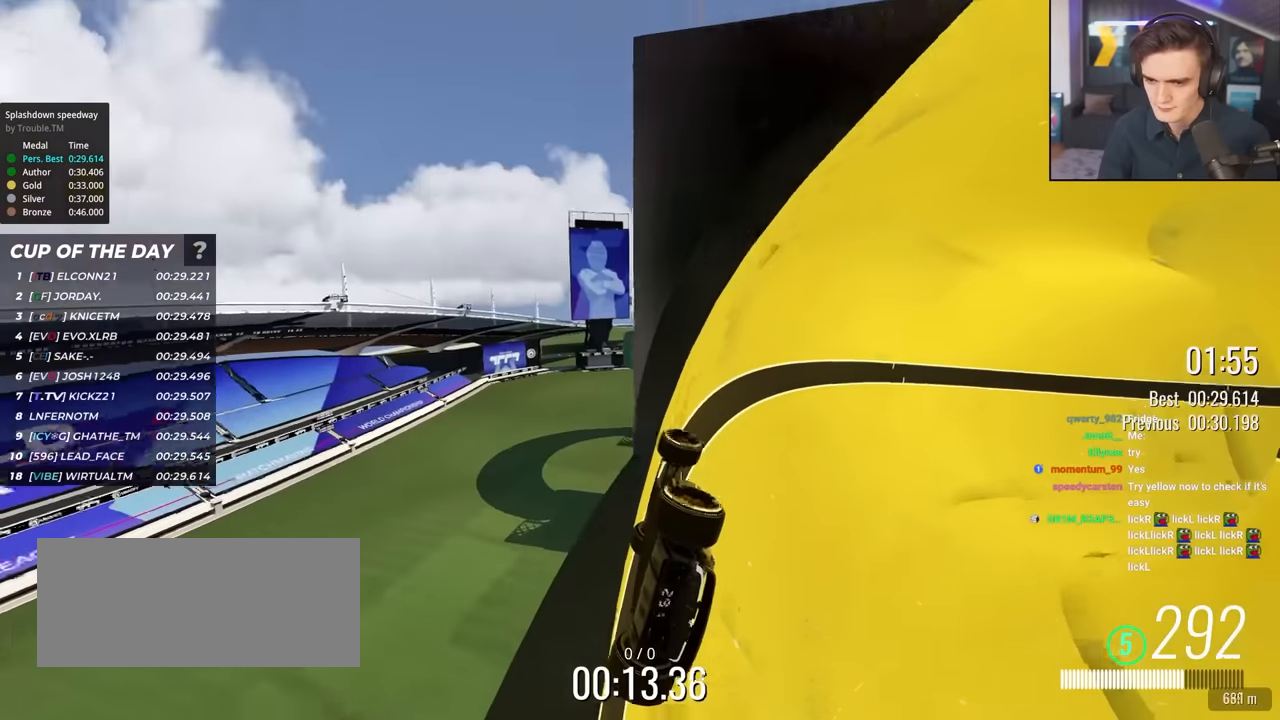
{"keys": ["right", "up"], "events": [[33, "left", "up"], [350, "right", "down"]]}
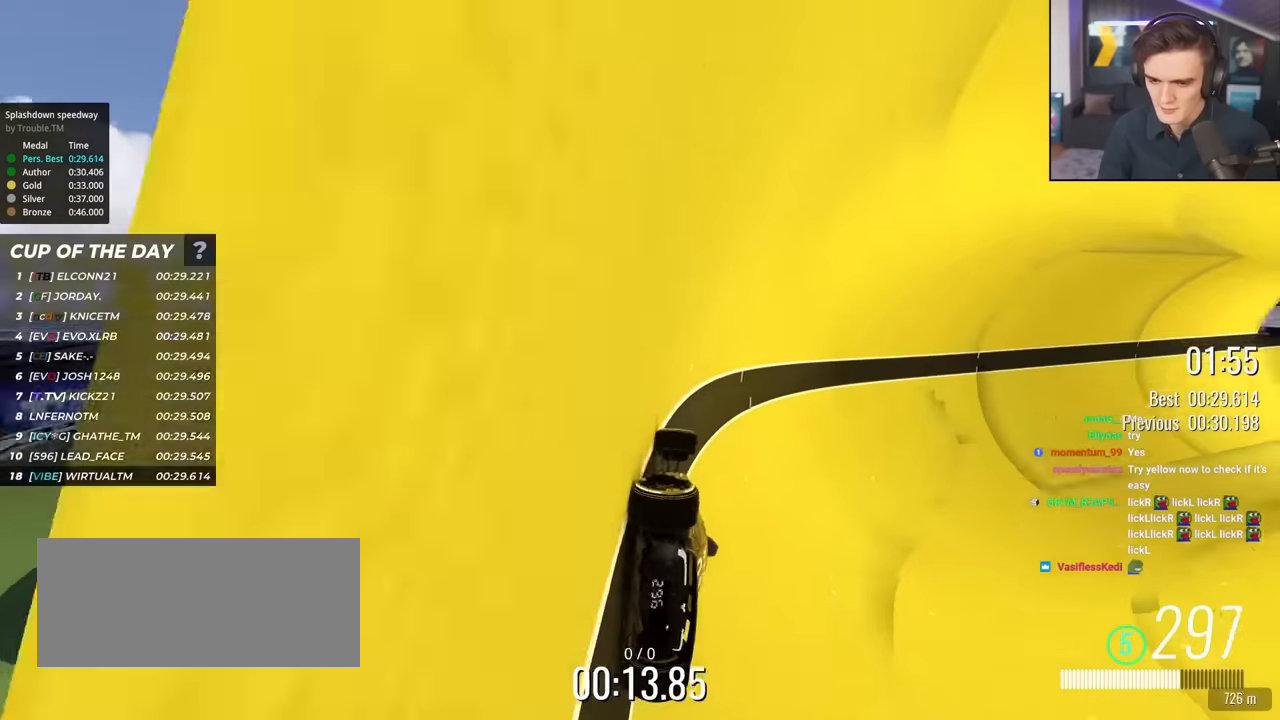
{"keys": ["right", "up"], "events": []}
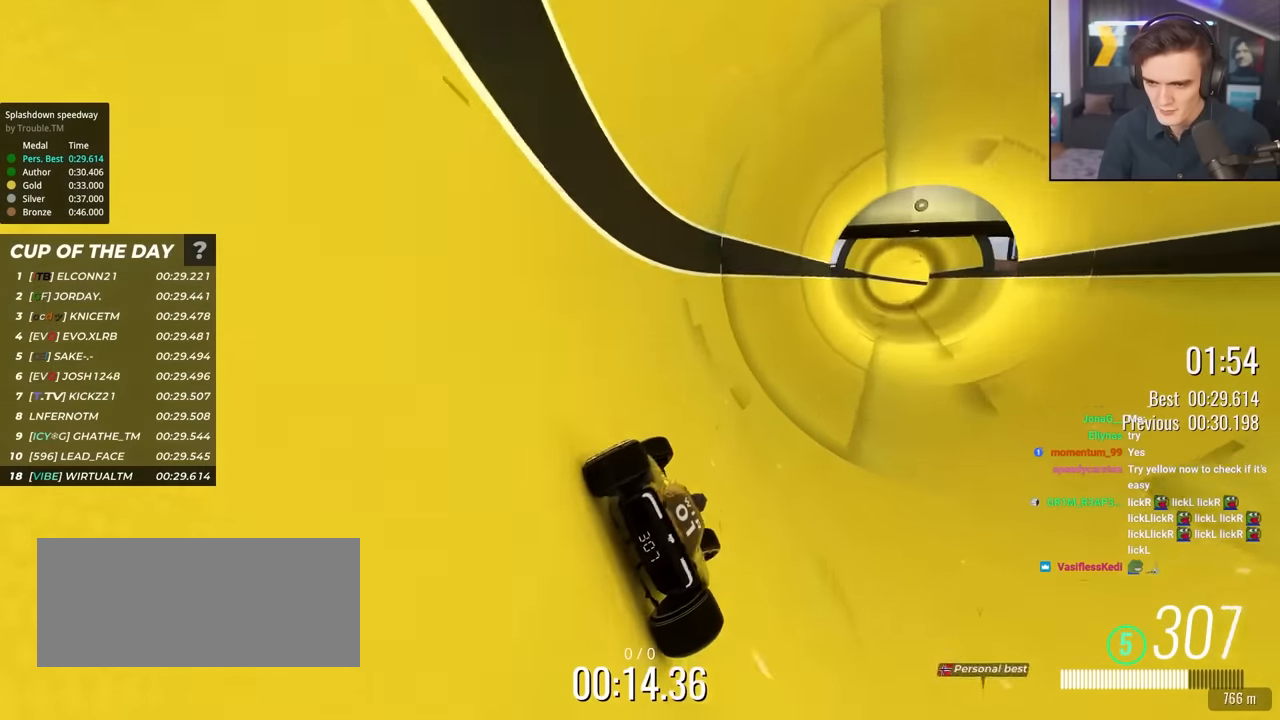
{"keys": ["left", "up"], "events": [[283, "right", "up"], [383, "left", "down"]]}
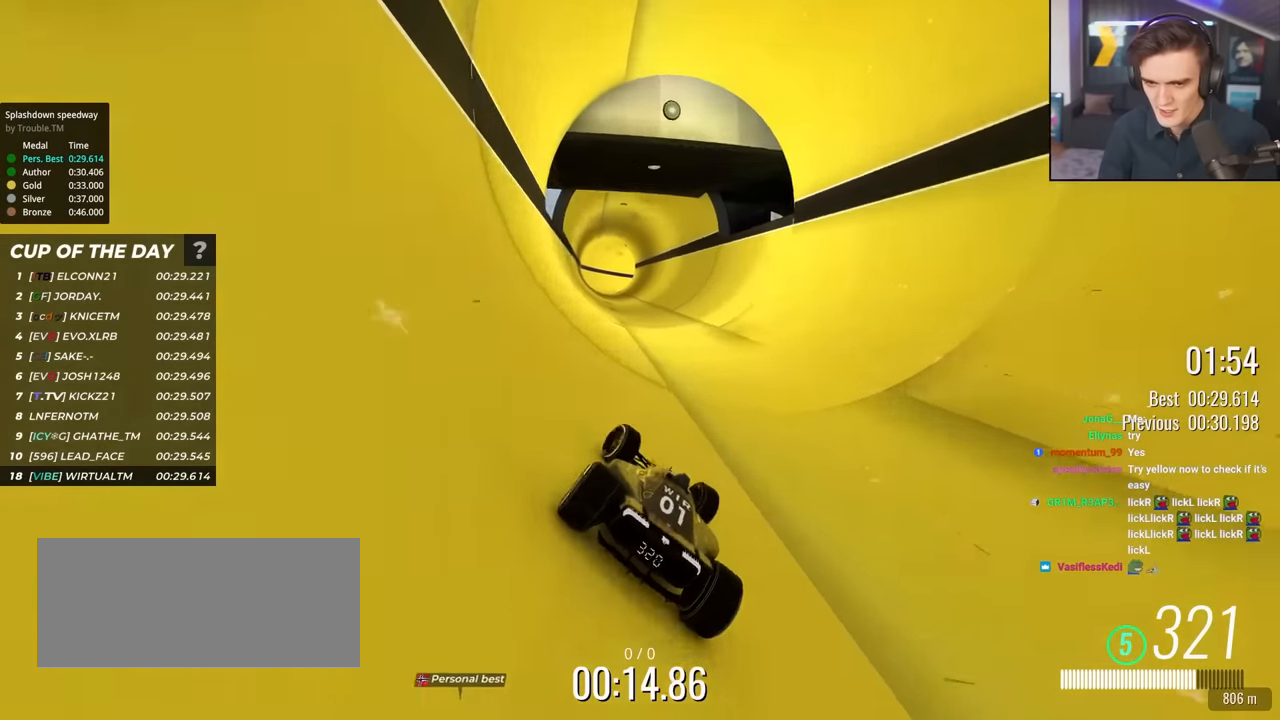
{"keys": ["up"], "events": [[216, "left", "up"], [316, "right", "down"], [400, "right", "up"]]}
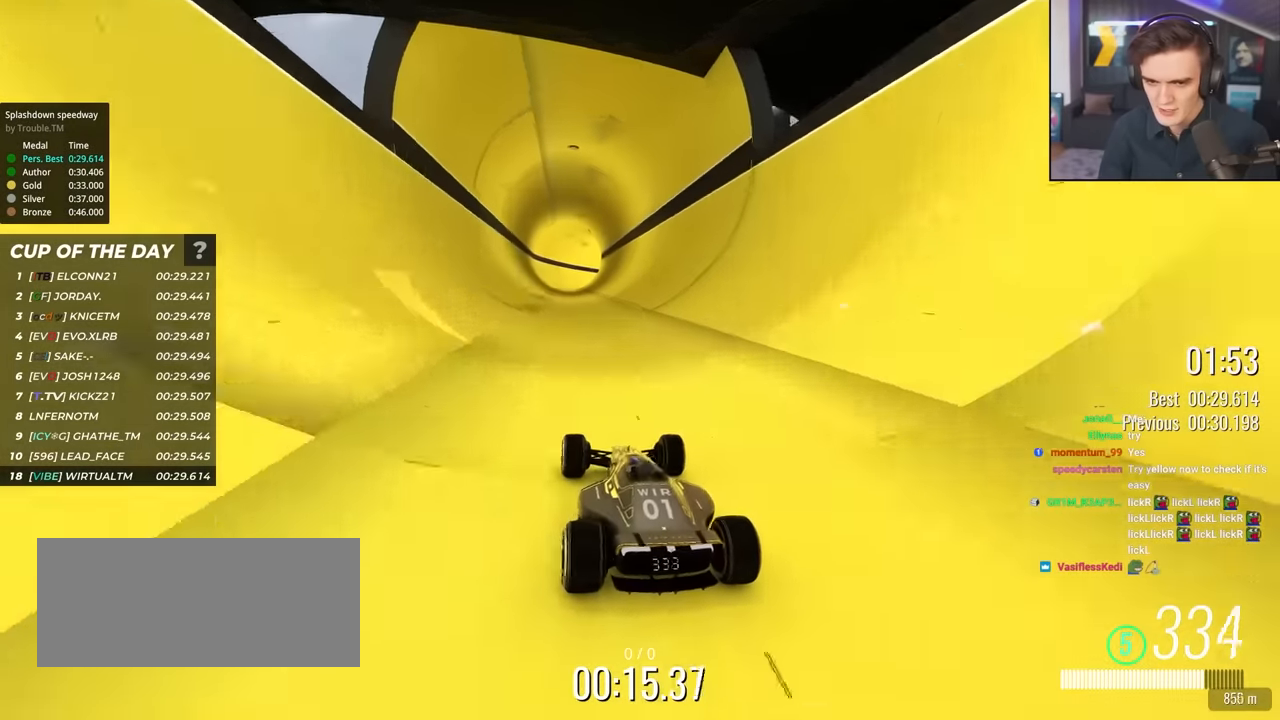
{"keys": ["up"], "events": [[133, "left", "down"], [283, "left", "up"]]}
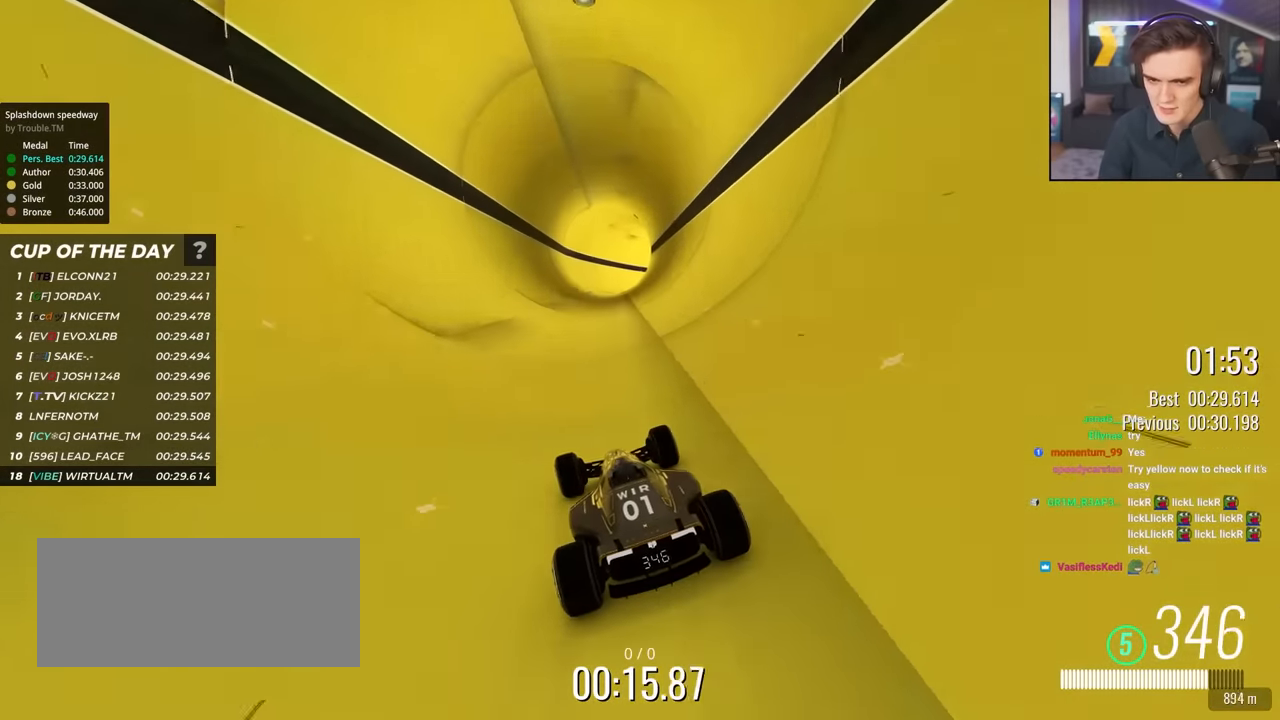
{"keys": ["up"], "events": []}
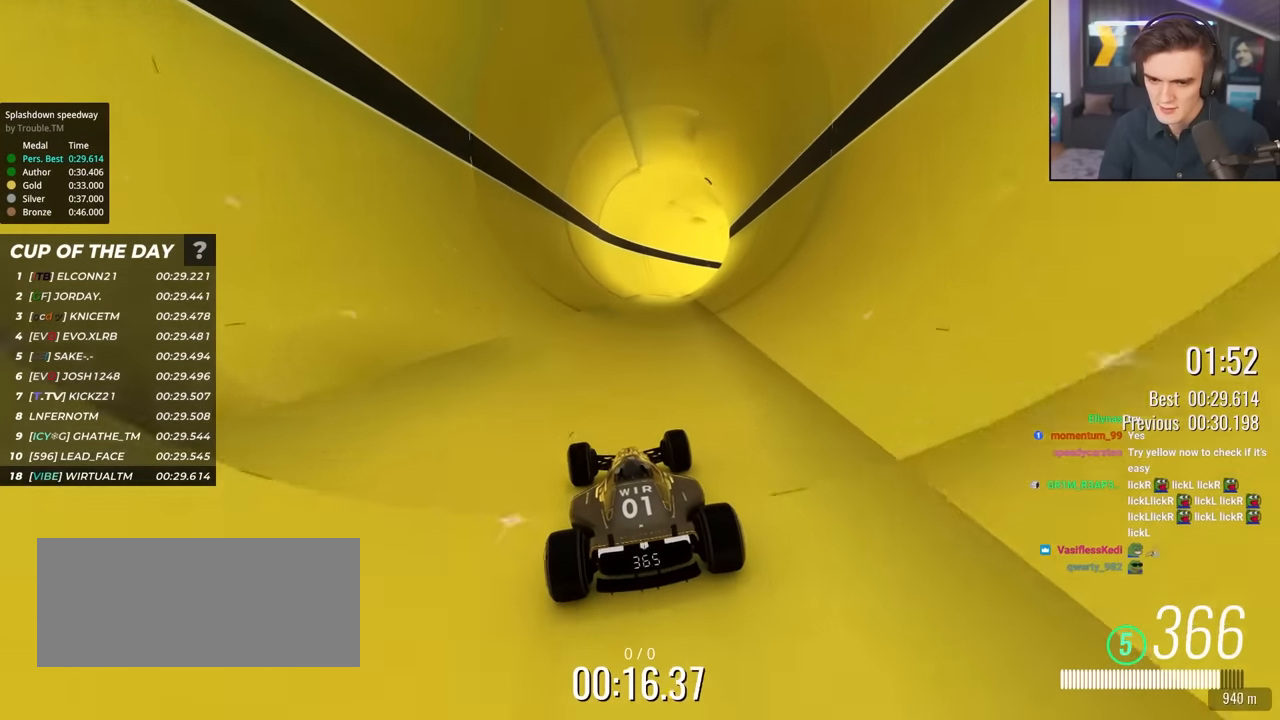
{"keys": ["up"], "events": [[33, "left", "down"], [116, "left", "up"], [266, "right", "down"], [450, "right", "up"]]}
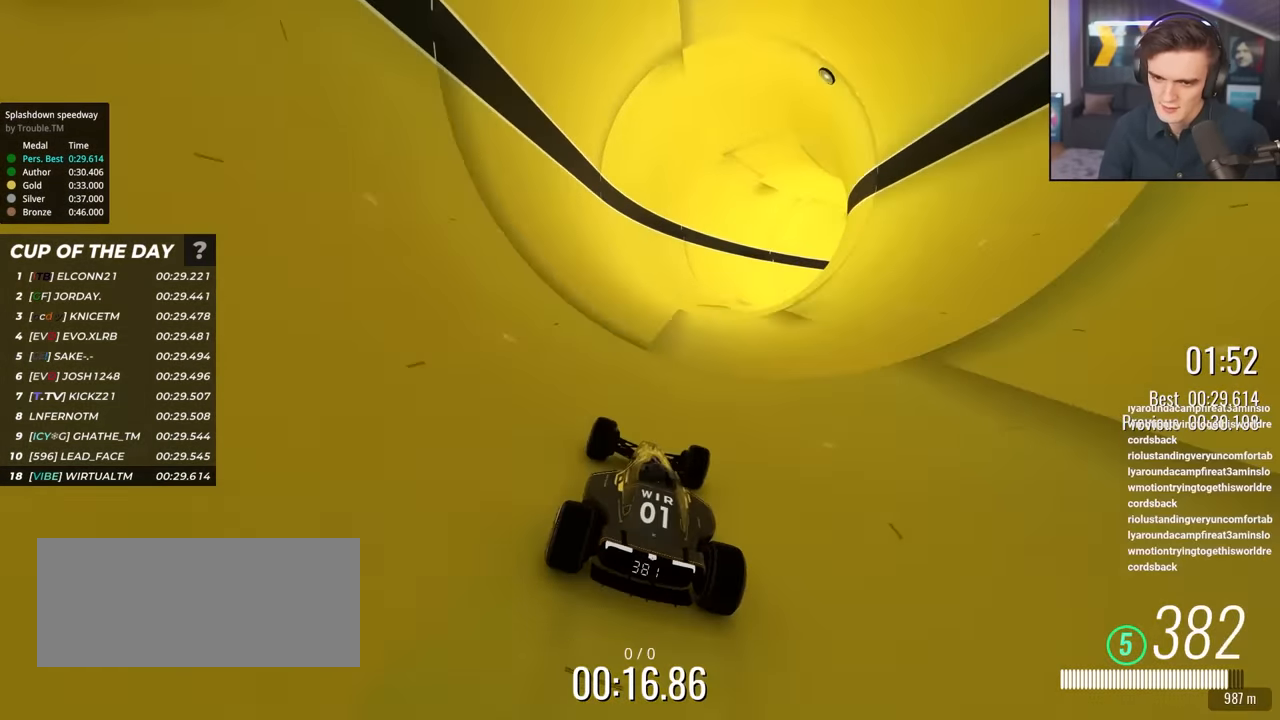
{"keys": ["right", "up"], "events": [[133, "right", "down"], [233, "right", "up"], [366, "right", "down"]]}
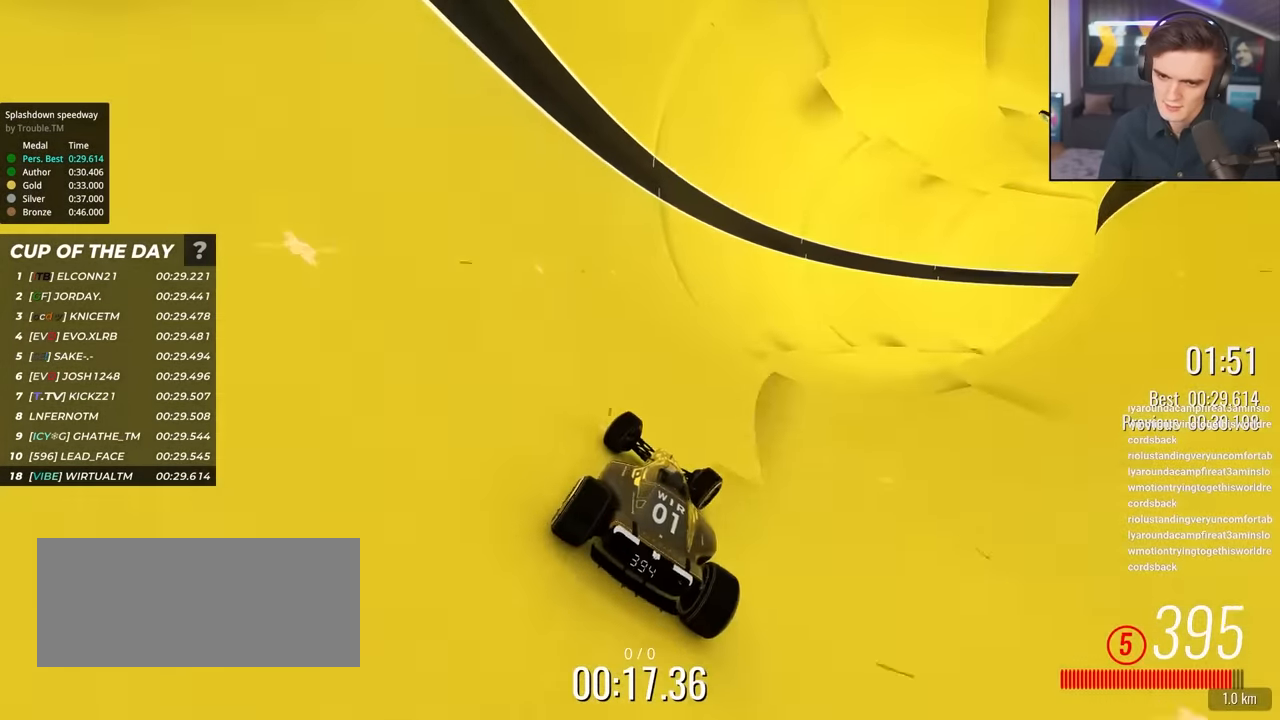
{"keys": ["left", "up"], "events": [[283, "right", "up"], [483, "left", "down"]]}
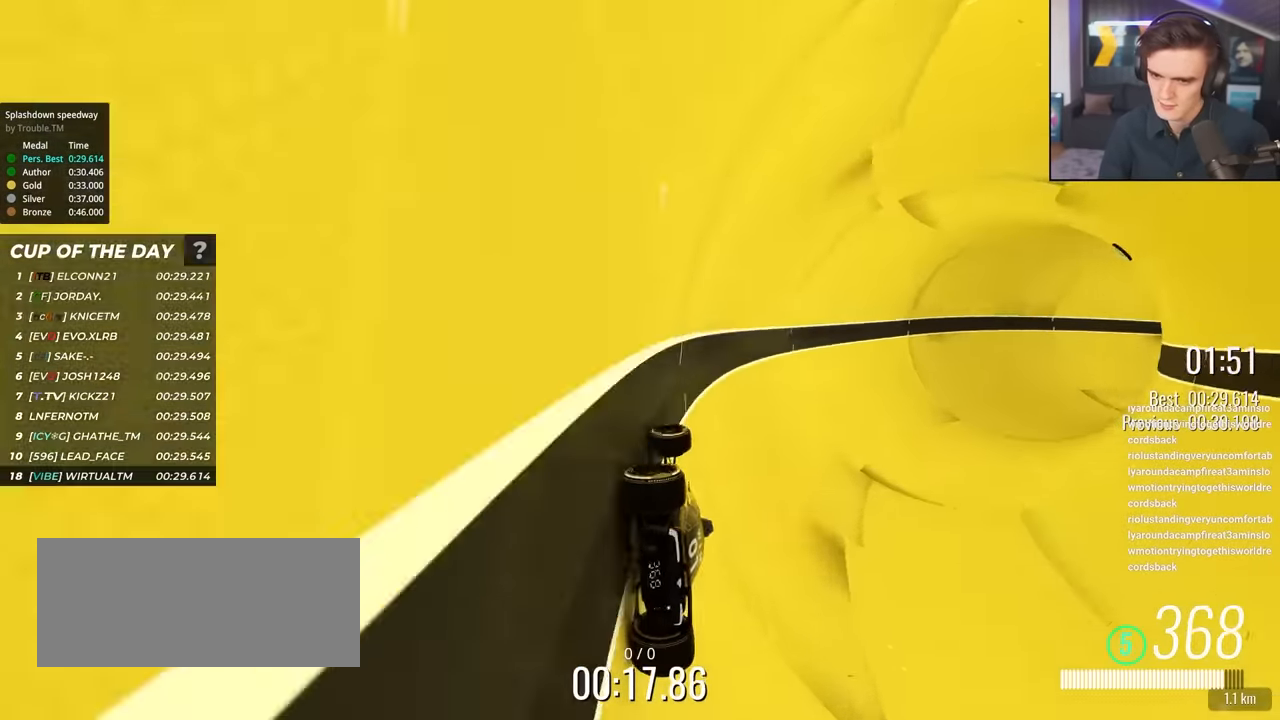
{"keys": ["up"], "events": [[116, "left", "up"]]}
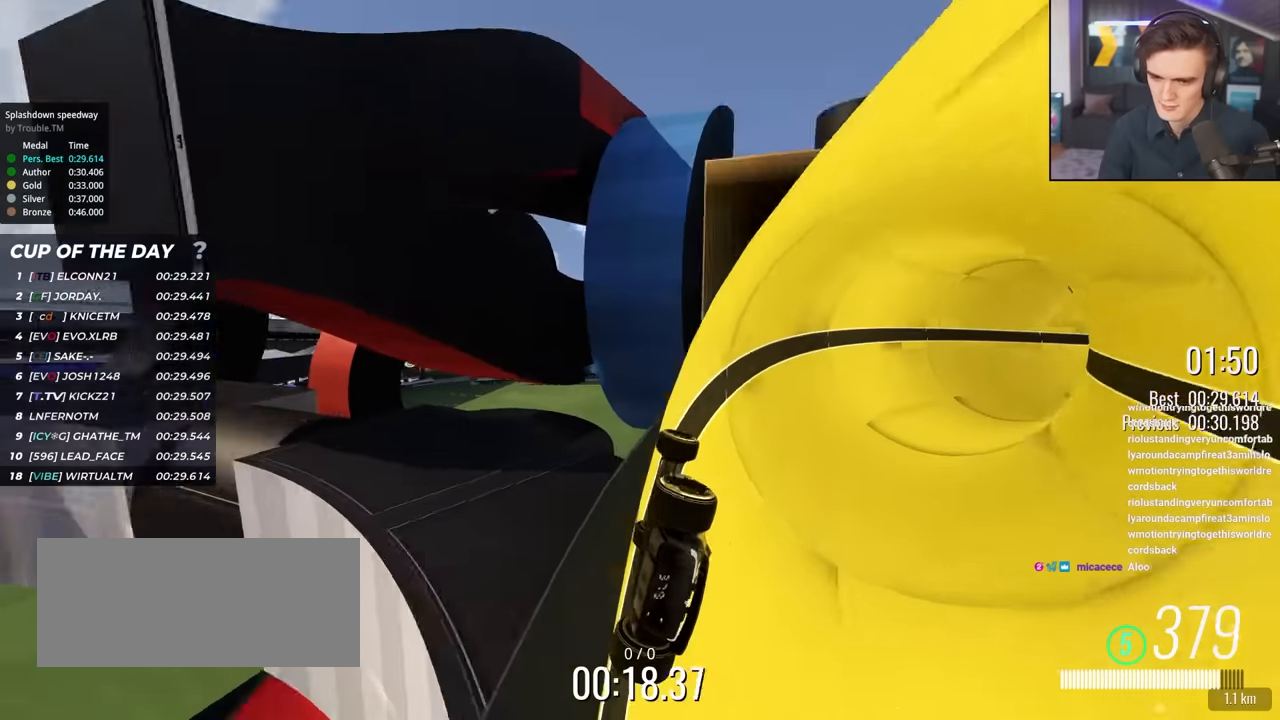
{"keys": ["right", "up"], "events": [[50, "right", "down"]]}
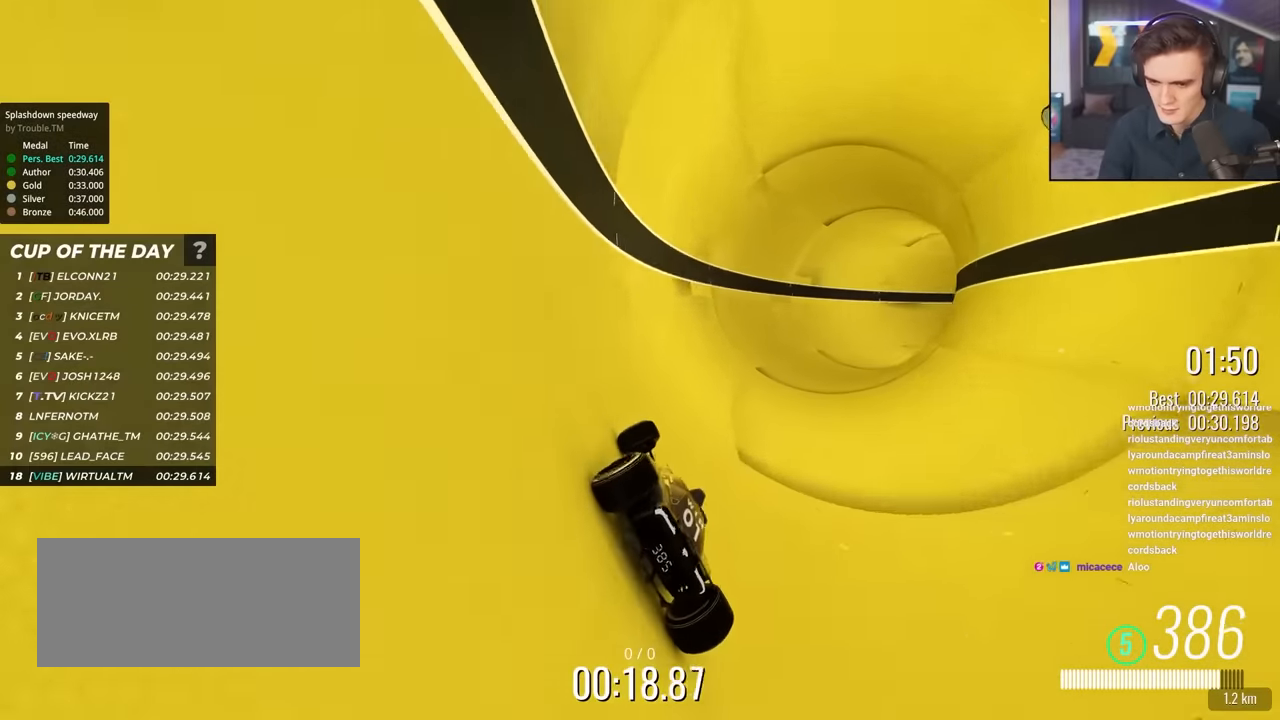
{"keys": ["up"], "events": [[383, "right", "up"]]}
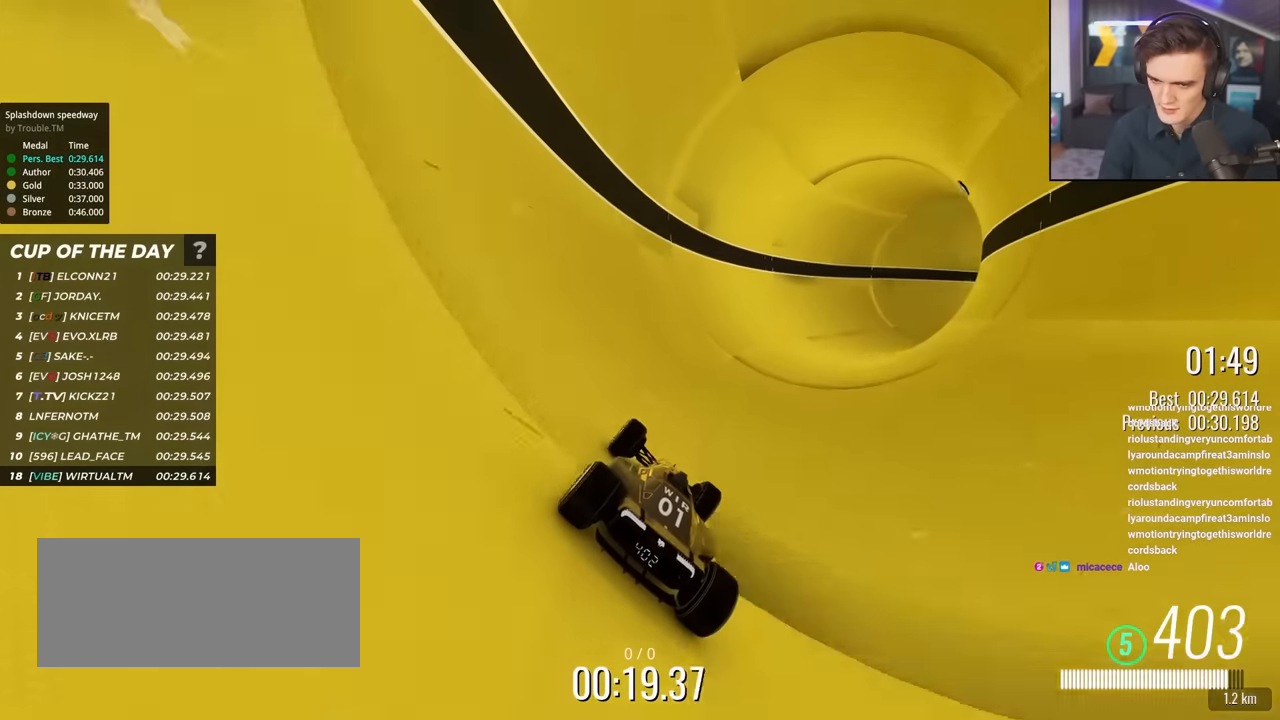
{"keys": ["right", "up"], "events": [[33, "right", "down"], [350, "right", "up"], [450, "right", "down"]]}
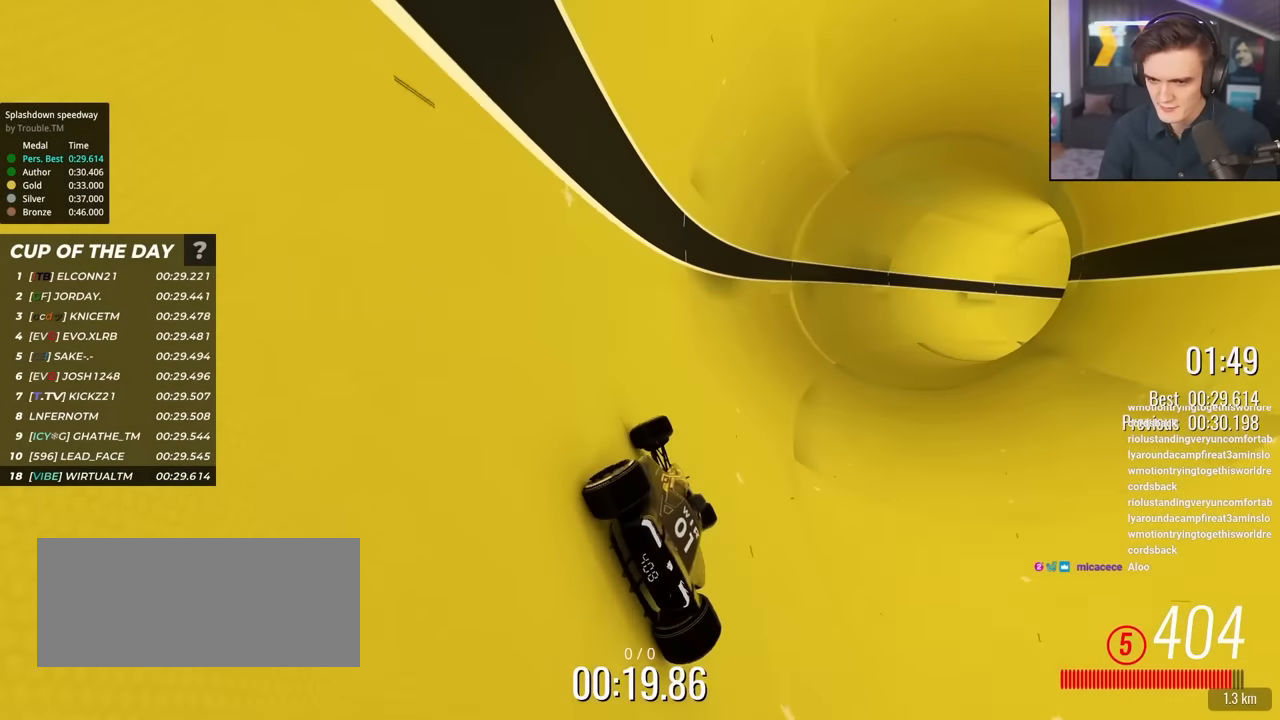
{"keys": ["right", "up"], "events": [[33, "right", "up"], [466, "right", "down"]]}